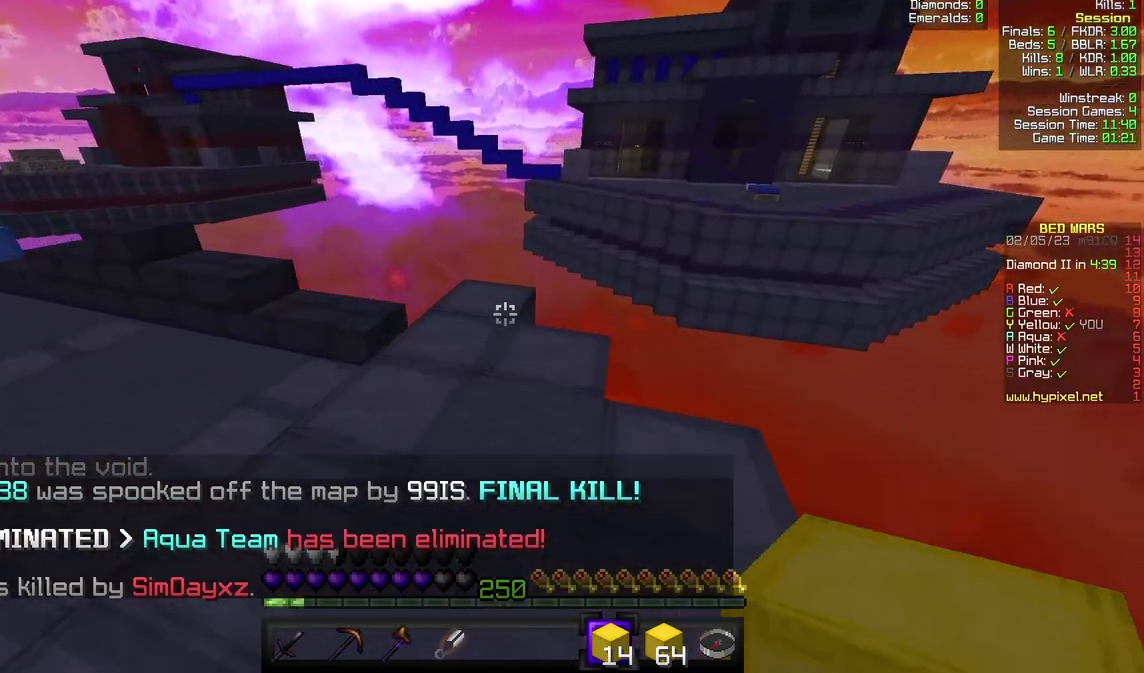
Gameplay with keyboard and mouse; each line is a JSON object with the keys and mouse buttons held at the frame after it. "events" lists presses ("down") and releases ("up") of "a", "d", "s", "w", "mouse_left" and "mouse_right" between this image and that frame as [ms after this image, input, new state], when the widget could be followed in between. "mouse_left", "mouse_right" = the "left", "right" buttons of the "mouse" list. No other keys are recorded. Fast repeated clicks can show as one long hold. Mouse movement is not recorded.
{"keys": ["d"], "mouse": [], "events": [[33, "mouse_right", "down"], [200, "mouse_right", "up"], [367, "d", "down"], [433, "w", "up"]]}
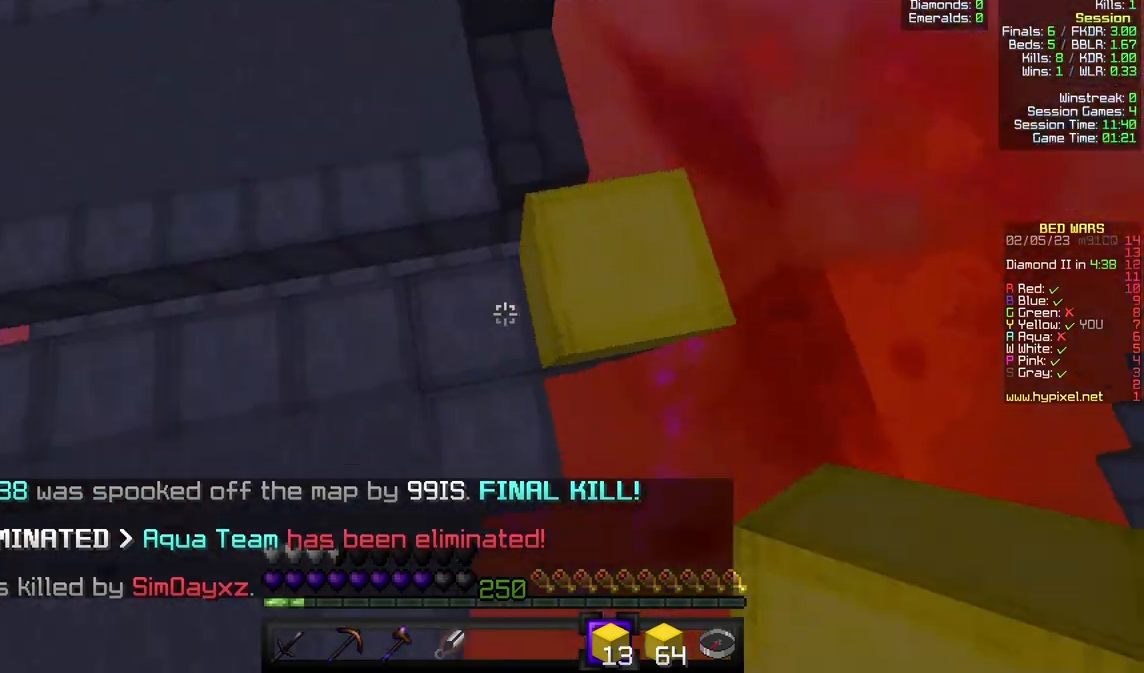
{"keys": ["d"], "mouse": [], "events": [[167, "s", "down"], [400, "s", "up"]]}
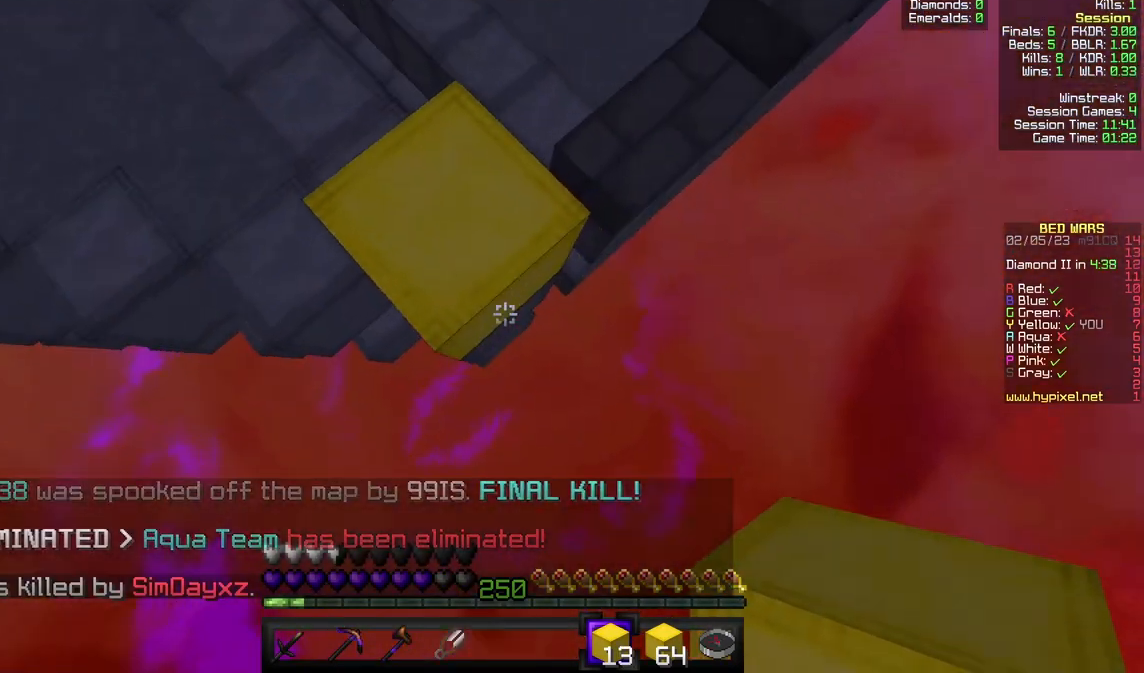
{"keys": ["d", "s"], "mouse": [], "events": [[33, "s", "down"], [133, "mouse_right", "down"], [233, "mouse_right", "up"]]}
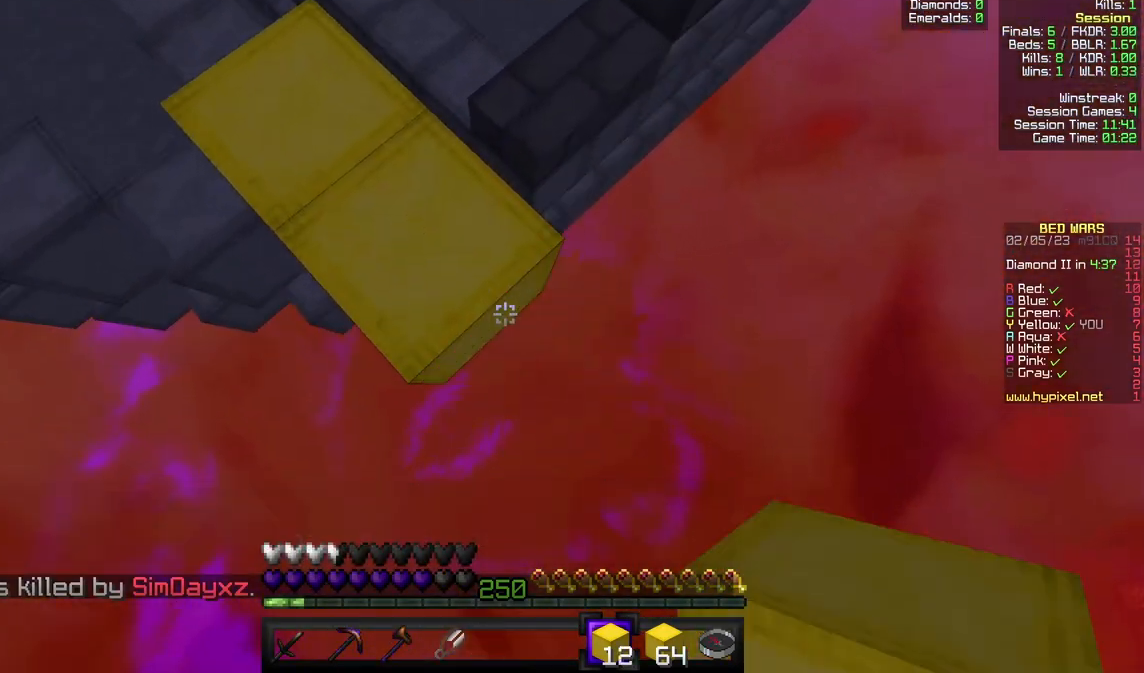
{"keys": ["d", "s"], "mouse": ["right"], "events": [[33, "mouse_right", "down"], [133, "mouse_right", "up"], [433, "mouse_right", "down"]]}
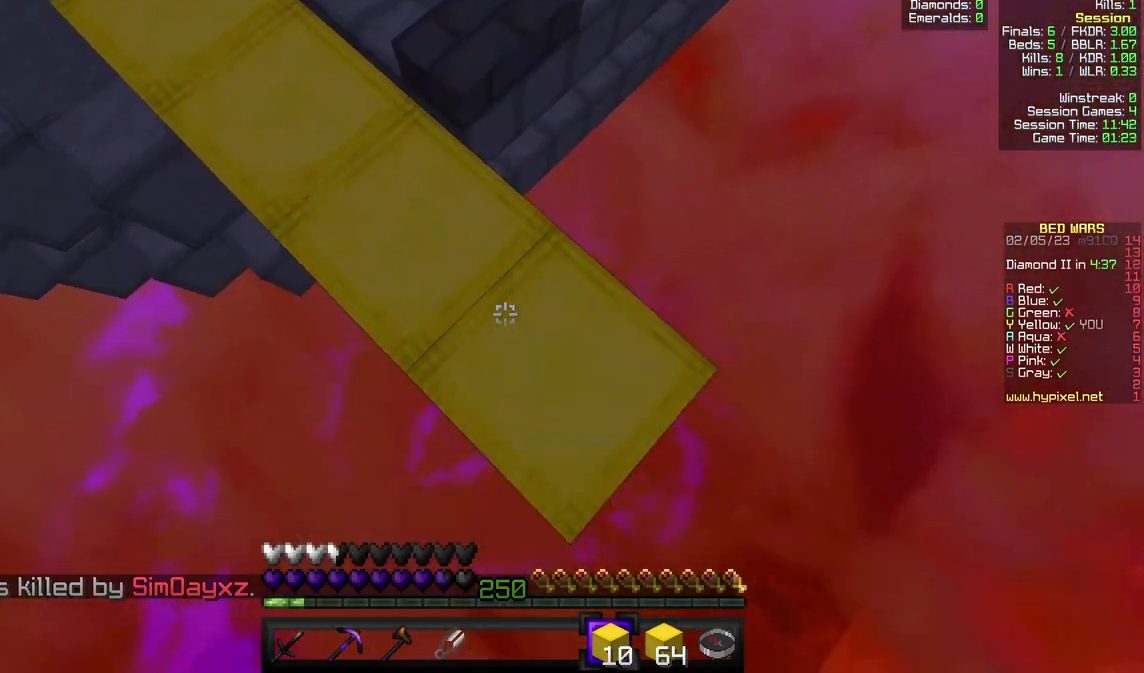
{"keys": ["d", "s"], "mouse": [], "events": [[33, "mouse_right", "up"], [333, "mouse_right", "down"], [433, "mouse_right", "up"]]}
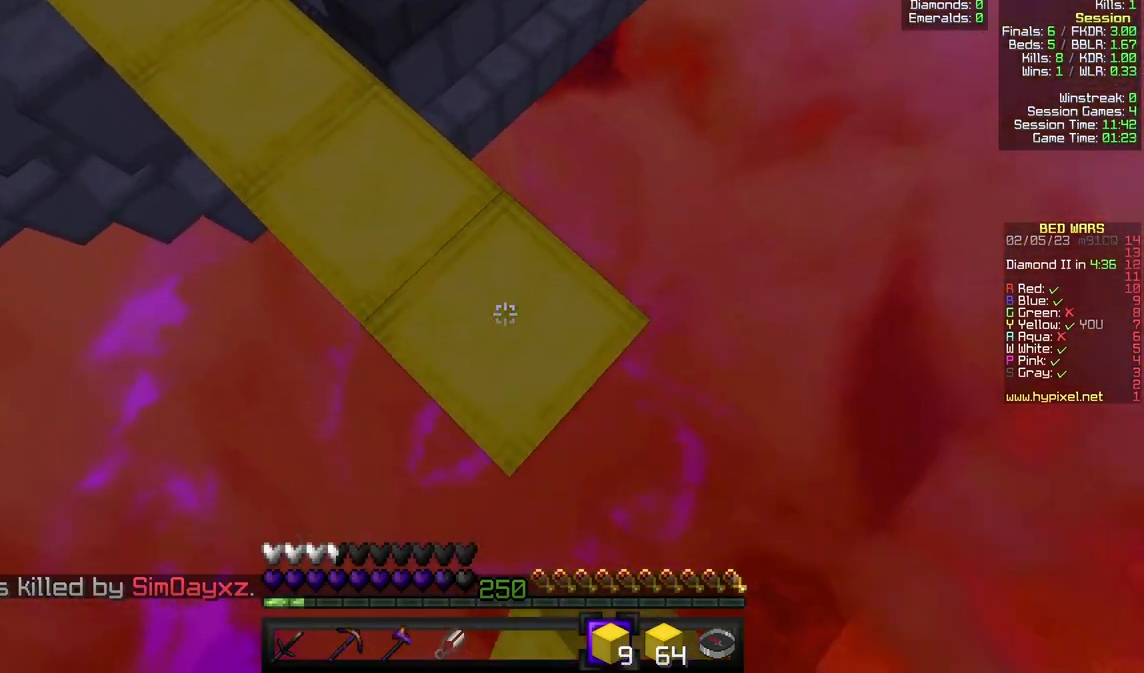
{"keys": ["d", "s"], "mouse": [], "events": [[200, "mouse_right", "down"], [300, "mouse_right", "up"]]}
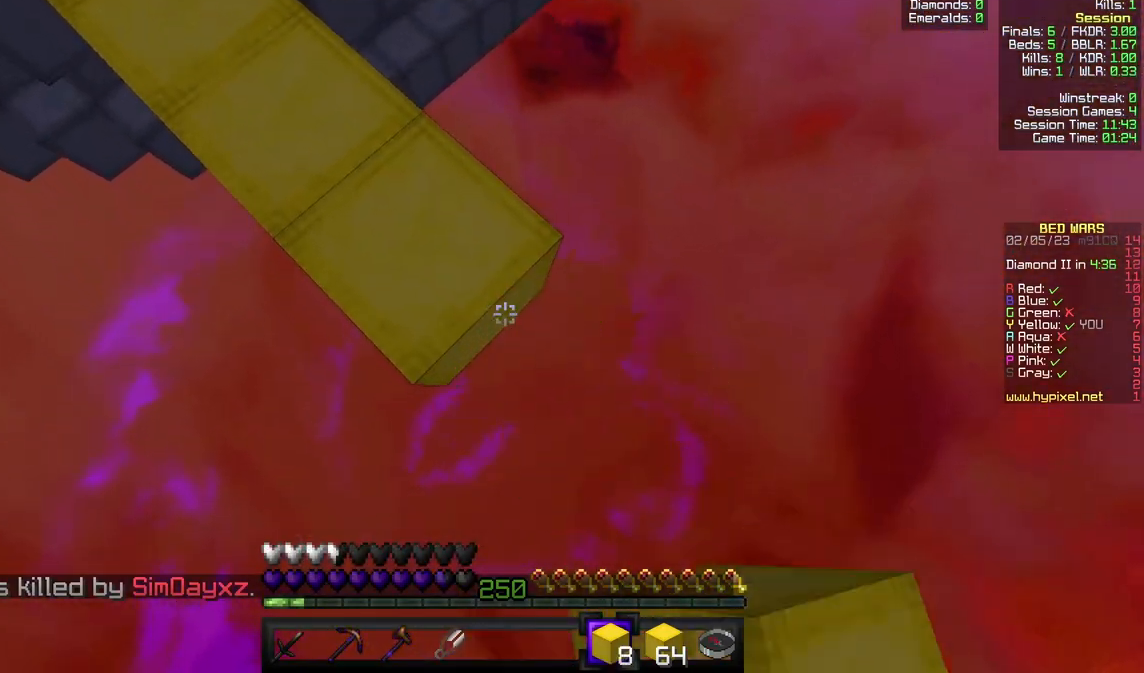
{"keys": ["d", "s"], "mouse": ["right"], "events": [[67, "mouse_right", "down"], [167, "mouse_right", "up"], [467, "mouse_right", "down"]]}
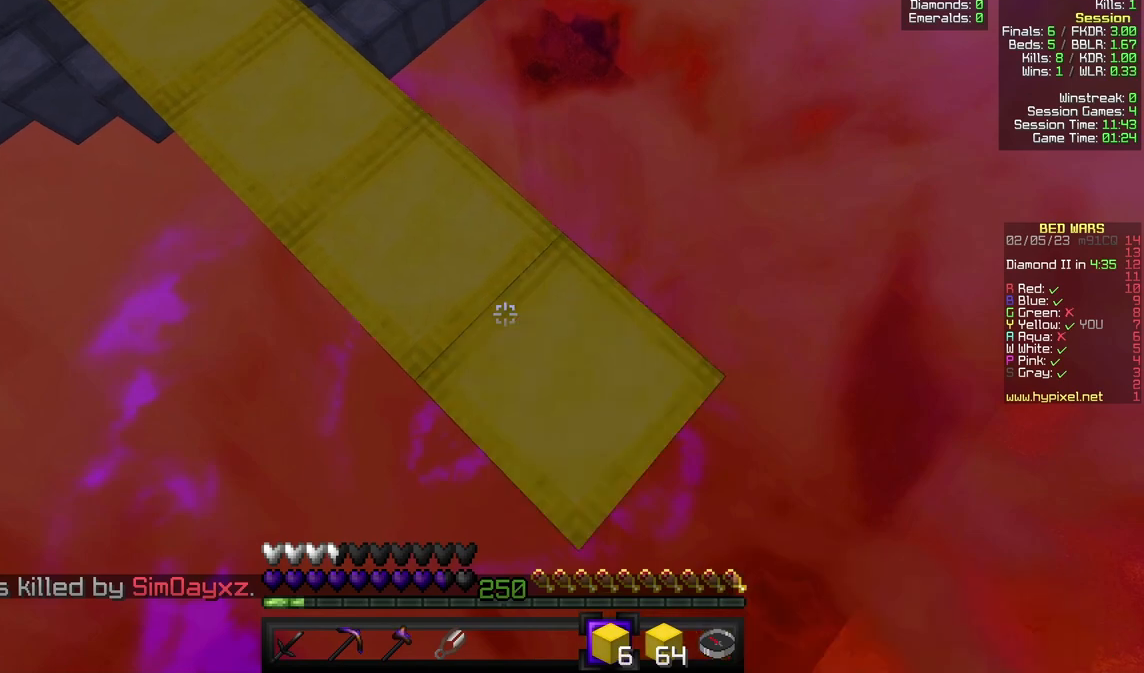
{"keys": ["d", "s"], "mouse": [], "events": [[33, "mouse_right", "up"], [367, "mouse_right", "down"], [433, "mouse_right", "up"]]}
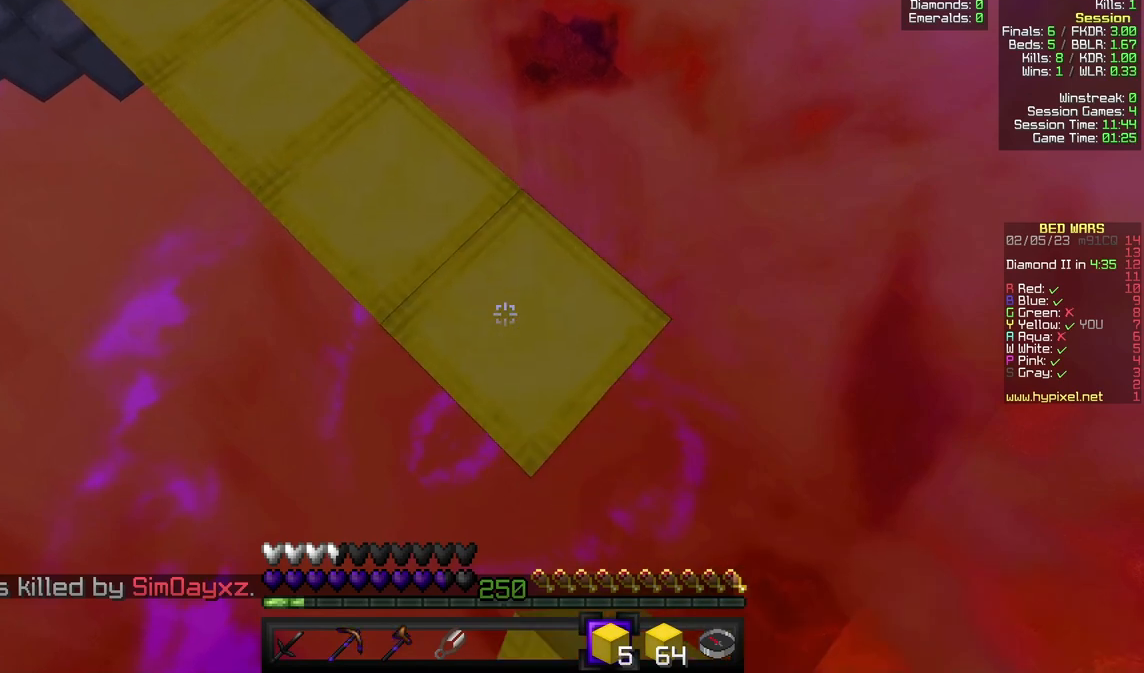
{"keys": ["d", "s"], "mouse": [], "events": [[267, "mouse_right", "down"], [367, "mouse_right", "up"]]}
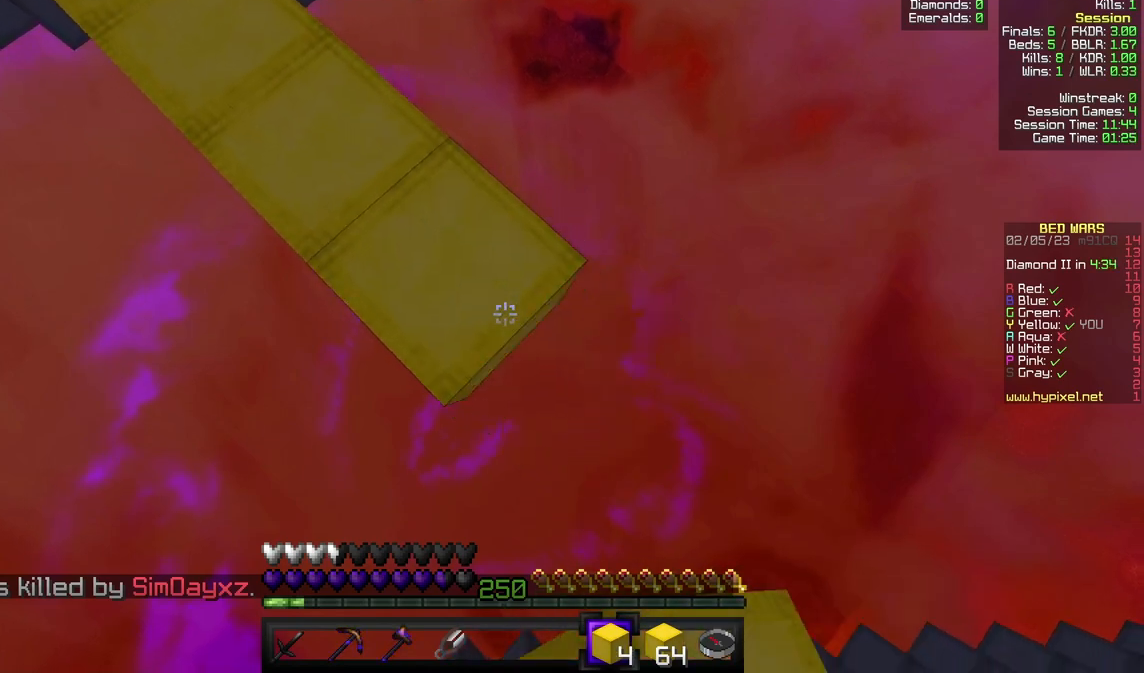
{"keys": ["d", "s"], "mouse": ["right"], "events": [[100, "mouse_right", "down"], [200, "mouse_right", "up"], [433, "mouse_right", "down"]]}
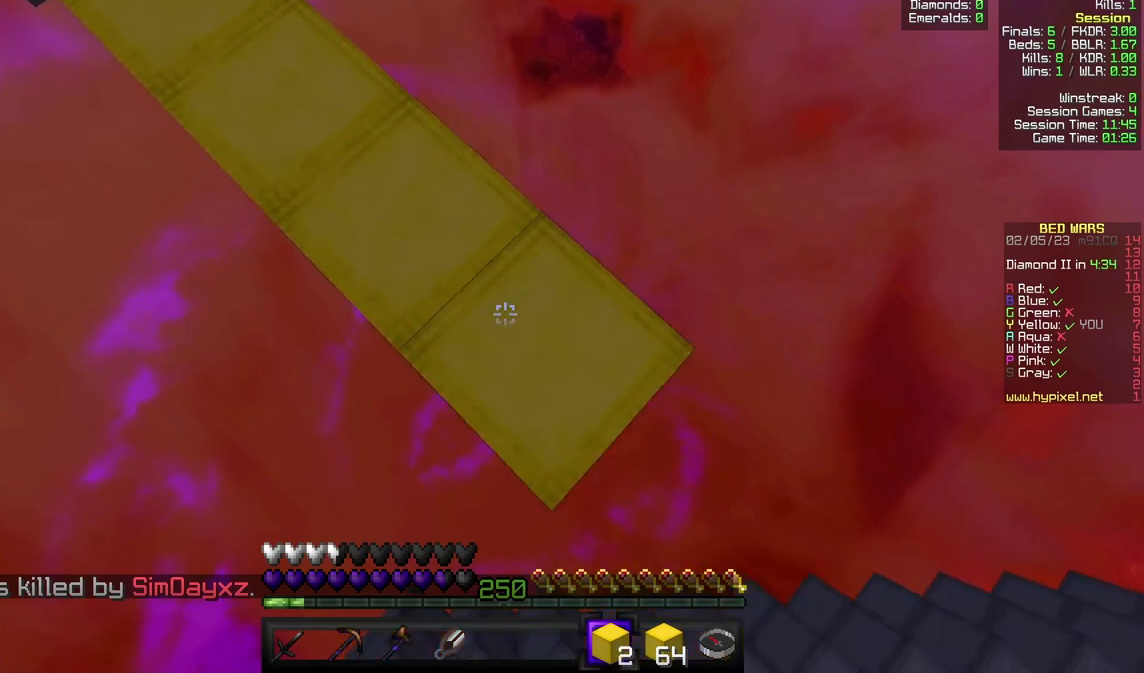
{"keys": [], "mouse": [], "events": [[33, "mouse_right", "up"], [300, "mouse_right", "down"], [333, "s", "up"], [367, "d", "up"], [433, "mouse_right", "up"]]}
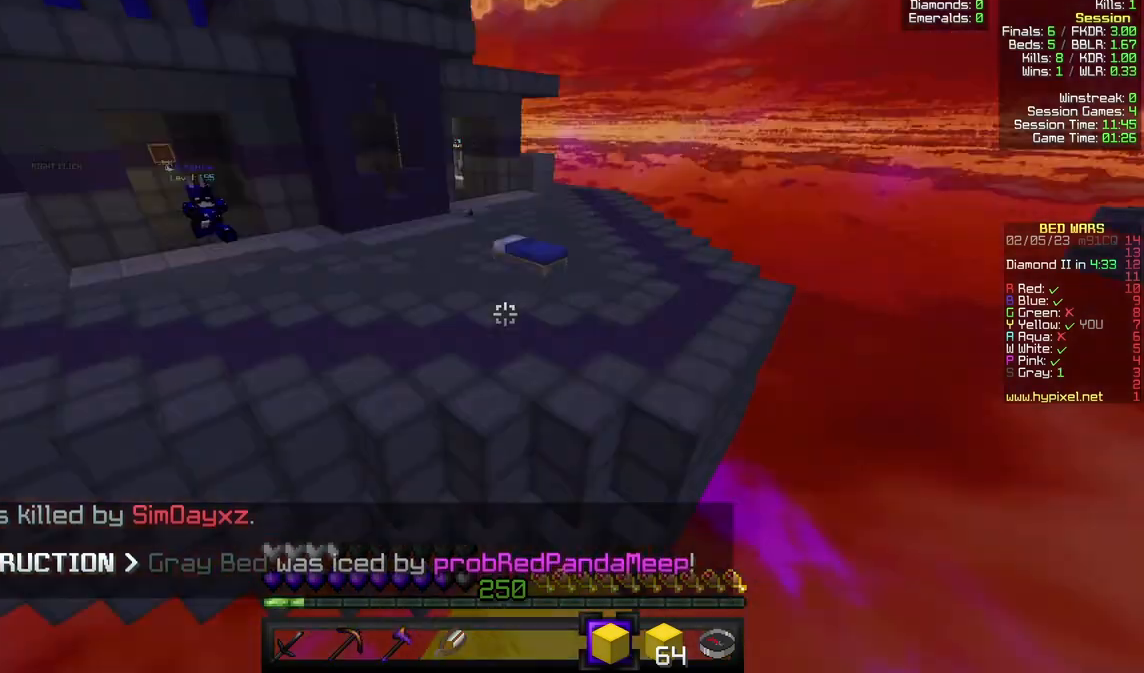
{"keys": ["d", "w"], "mouse": [], "events": [[67, "w", "down"], [433, "d", "down"]]}
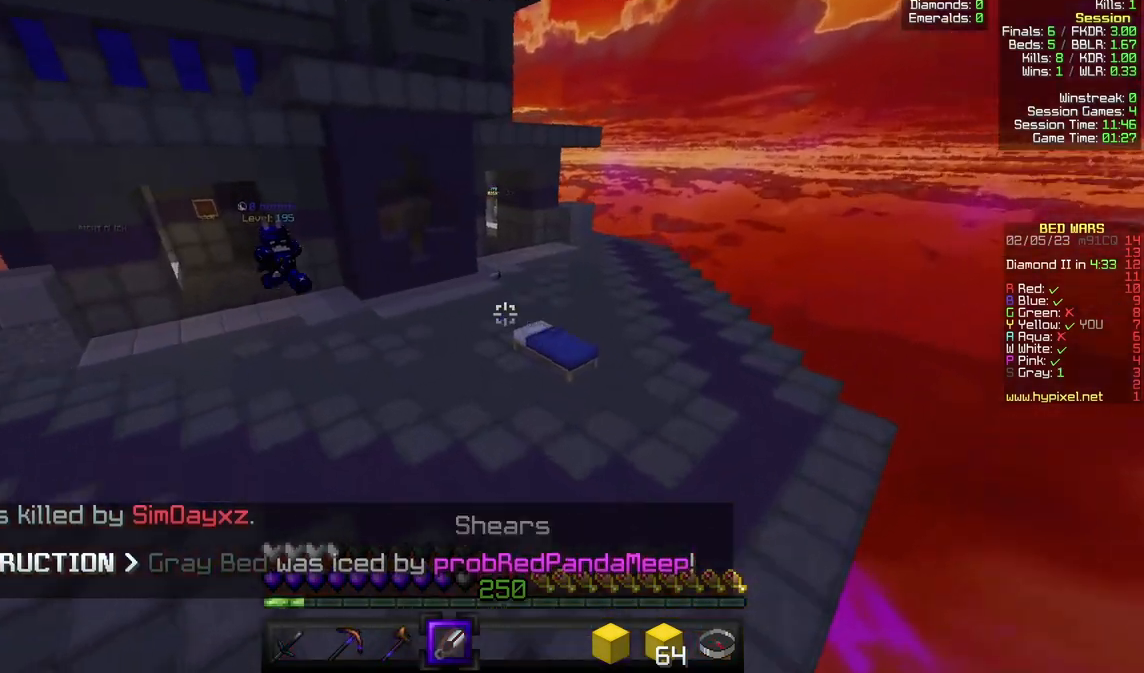
{"keys": ["w"], "mouse": [], "events": [[400, "d", "up"]]}
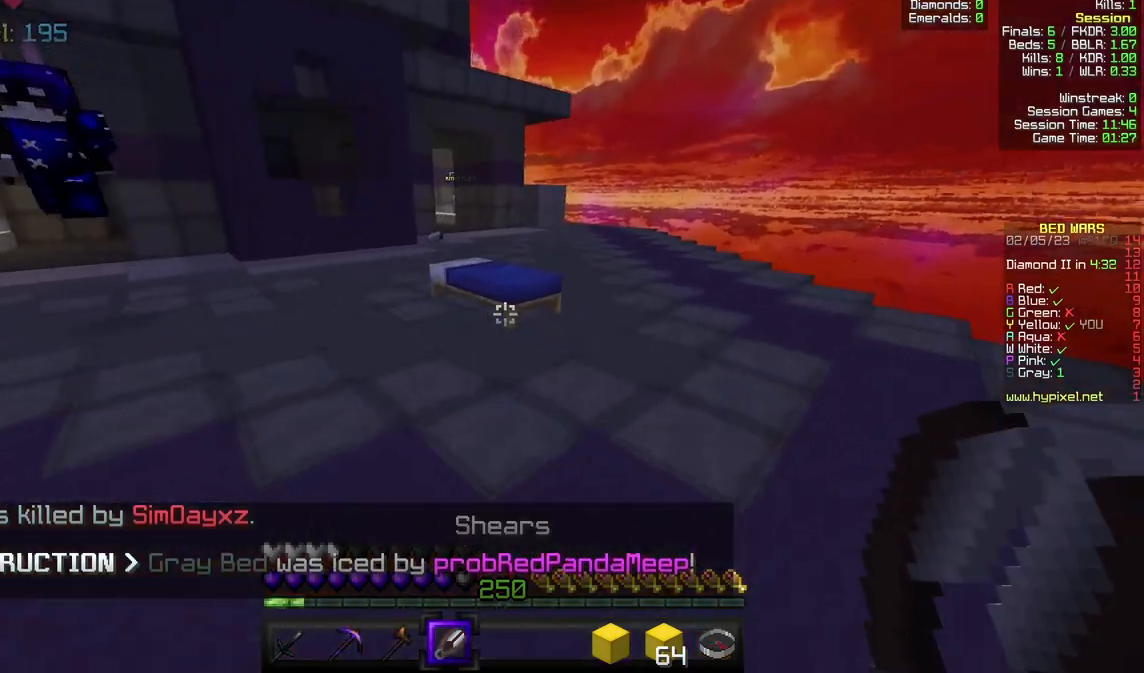
{"keys": ["w"], "mouse": ["left"], "events": [[67, "mouse_left", "down"]]}
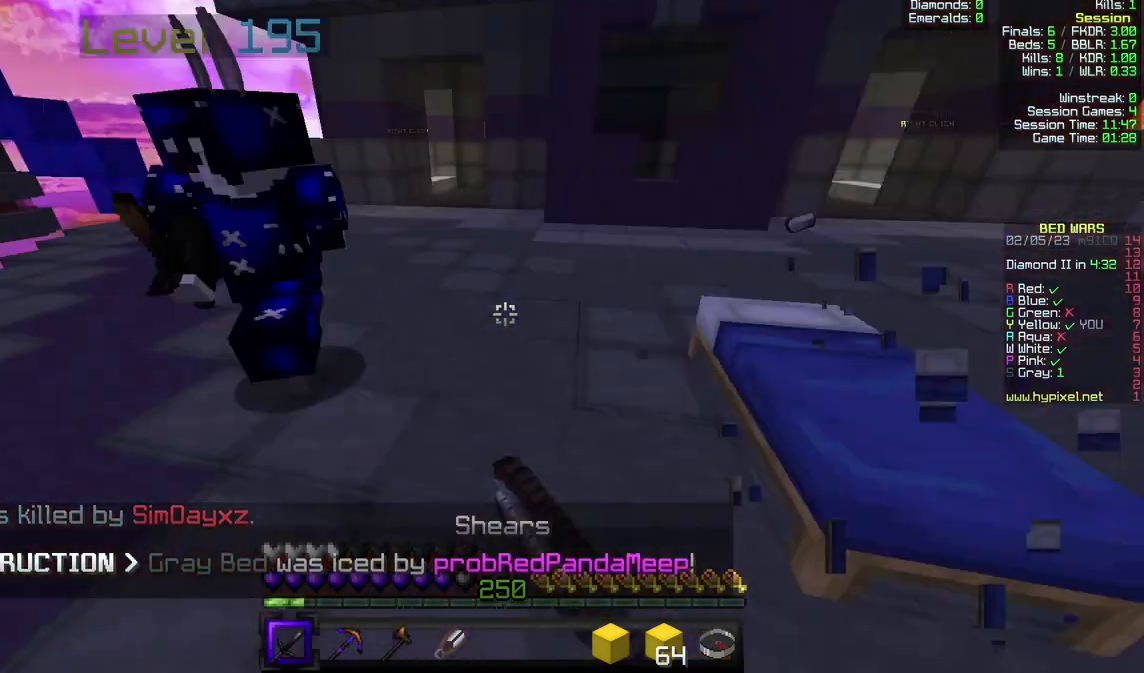
{"keys": ["d", "w"], "mouse": ["left"], "events": [[33, "d", "down"], [67, "mouse_left", "up"], [133, "mouse_left", "down"], [233, "mouse_left", "up"], [300, "mouse_left", "down"], [300, "mouse_right", "down"], [400, "mouse_right", "up"]]}
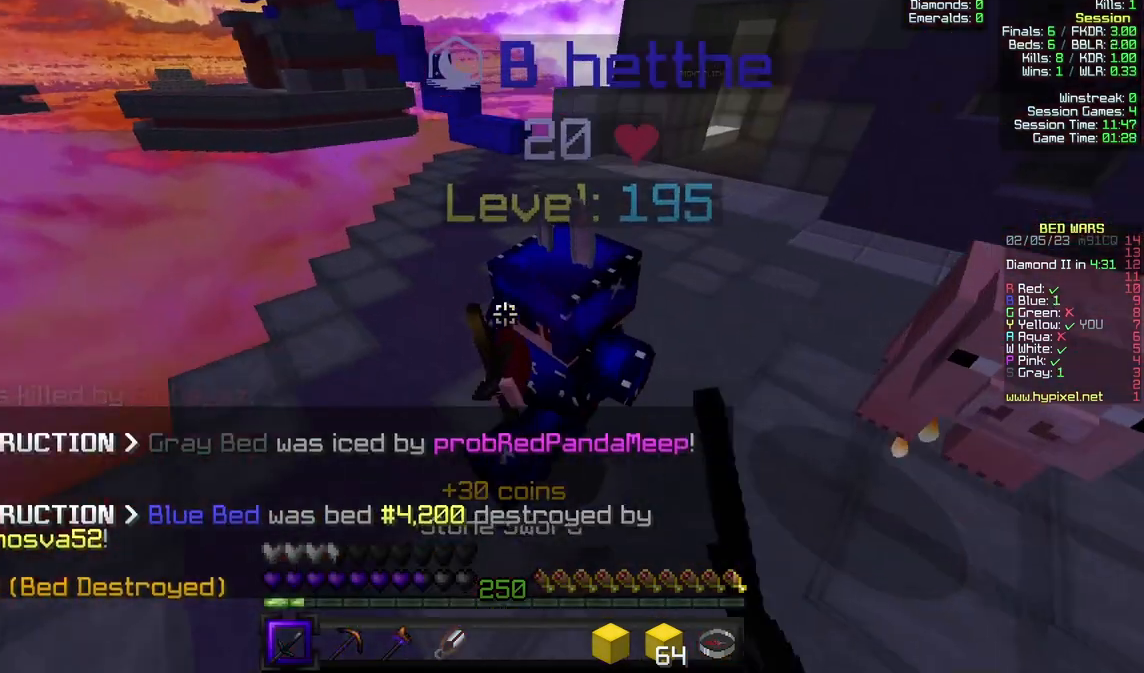
{"keys": ["w"], "mouse": ["left"], "events": [[133, "d", "up"], [233, "d", "down"], [367, "d", "up"]]}
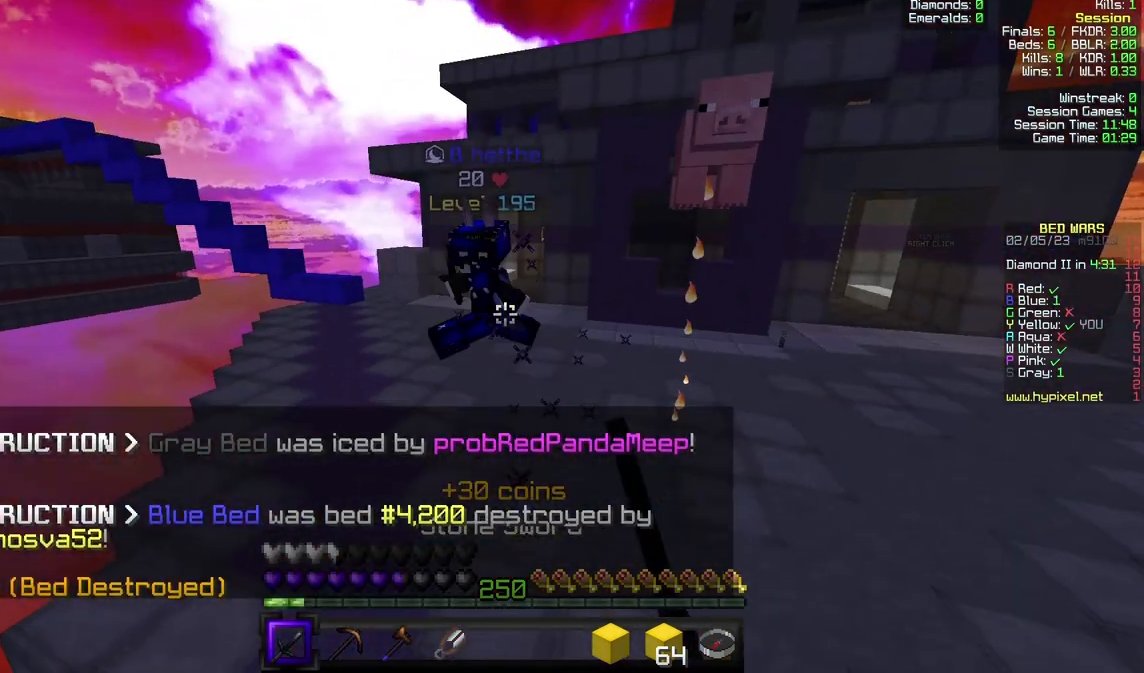
{"keys": ["d", "w"], "mouse": [], "events": [[167, "mouse_left", "up"], [200, "d", "down"], [233, "mouse_left", "down"], [367, "mouse_left", "up"]]}
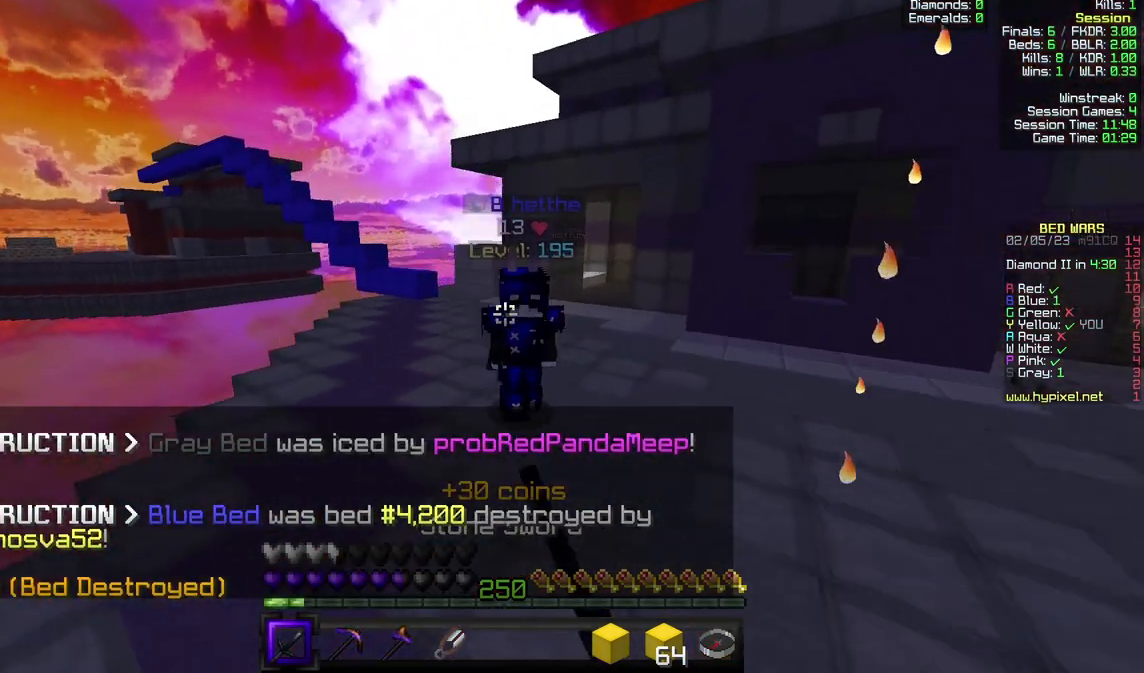
{"keys": ["d"], "mouse": ["left"], "events": [[333, "mouse_left", "down"], [367, "w", "up"], [467, "mouse_left", "up"], [500, "mouse_left", "down"]]}
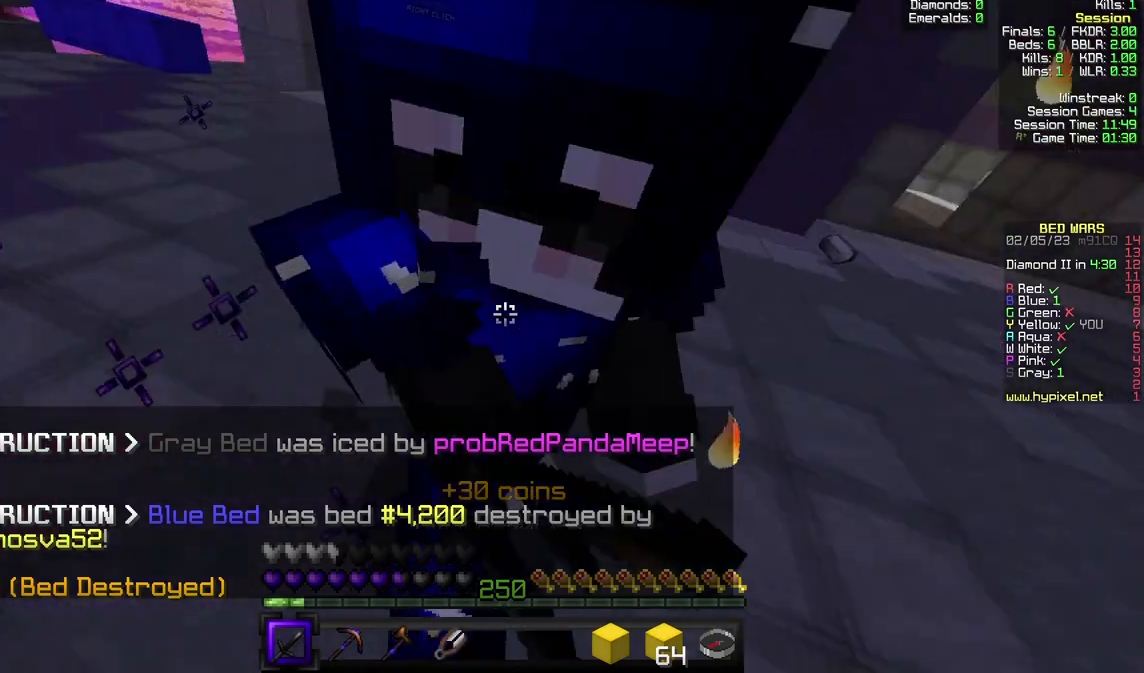
{"keys": ["w"], "mouse": ["left"], "events": [[33, "mouse_right", "down"], [100, "mouse_right", "up"], [100, "w", "down"], [333, "d", "up"], [333, "mouse_left", "up"], [400, "mouse_left", "down"]]}
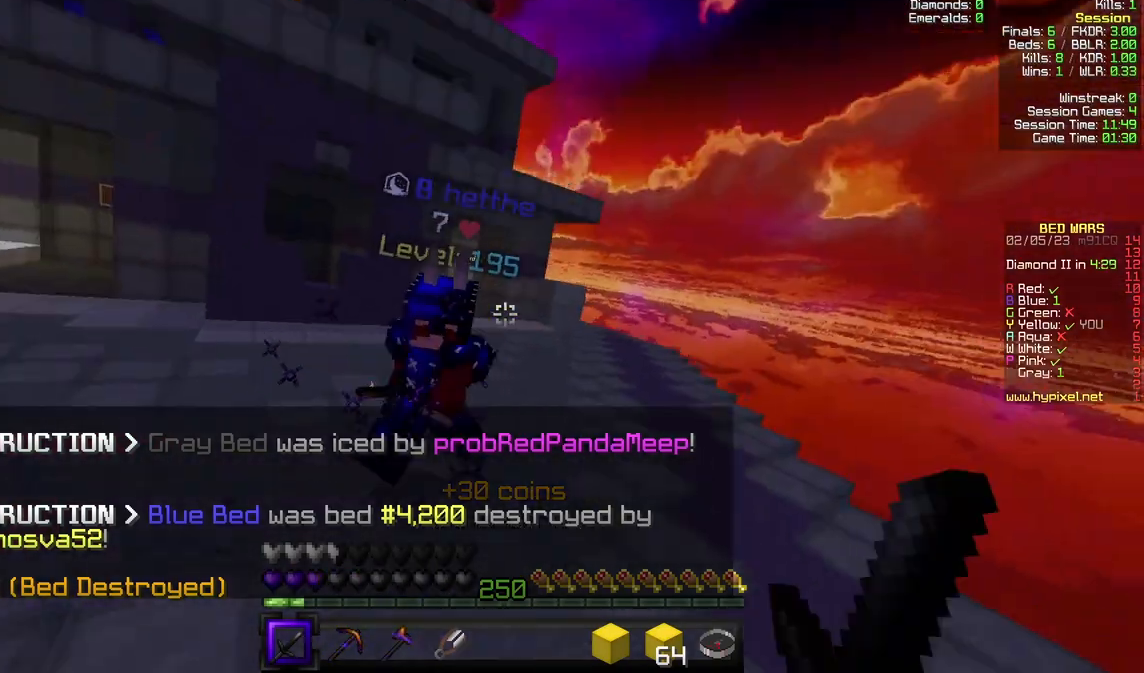
{"keys": ["w"], "mouse": ["left"], "events": [[400, "mouse_left", "up"], [467, "mouse_left", "down"]]}
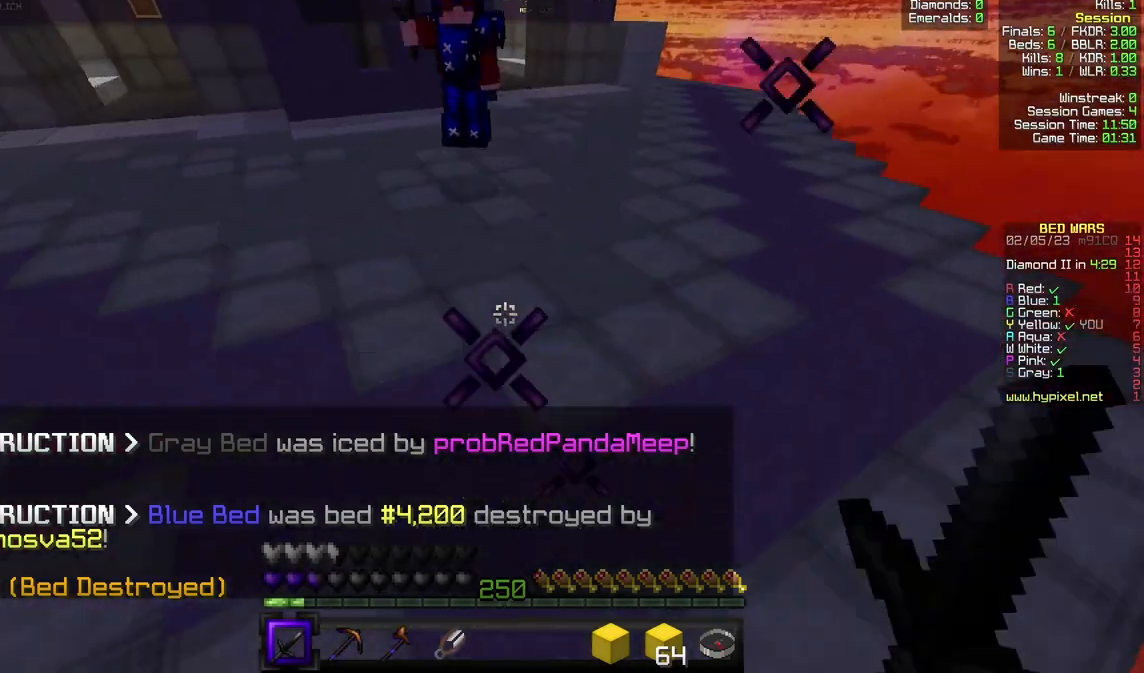
{"keys": ["w"], "mouse": [], "events": [[33, "mouse_left", "up"]]}
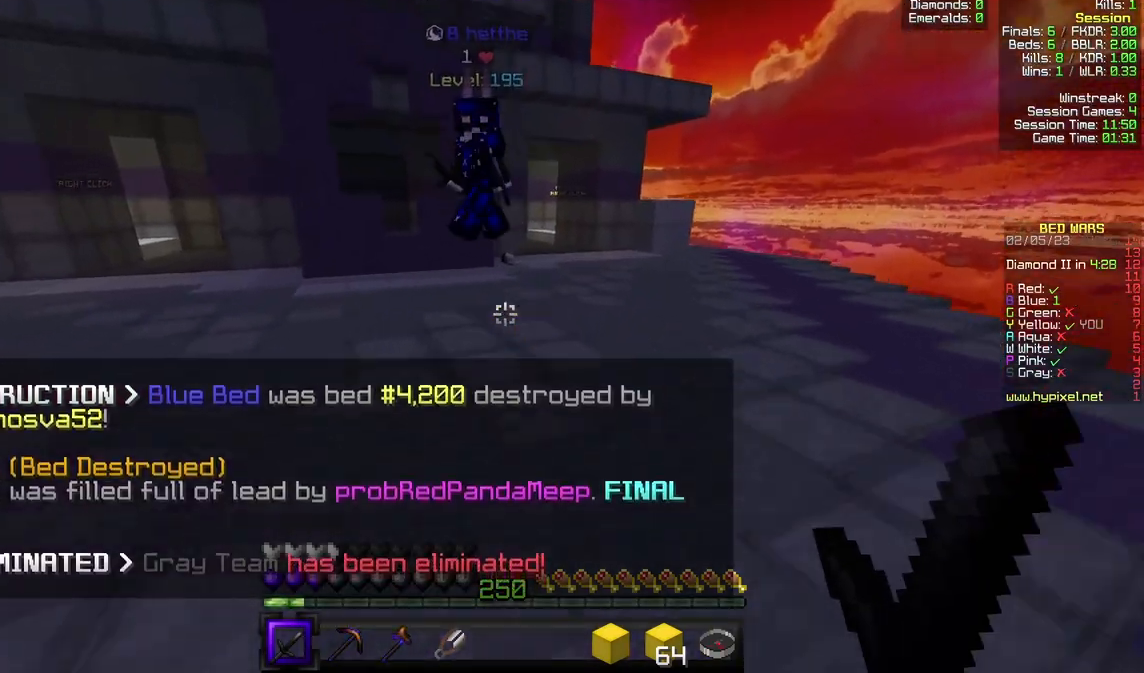
{"keys": ["w"], "mouse": ["left"], "events": [[433, "mouse_left", "down"]]}
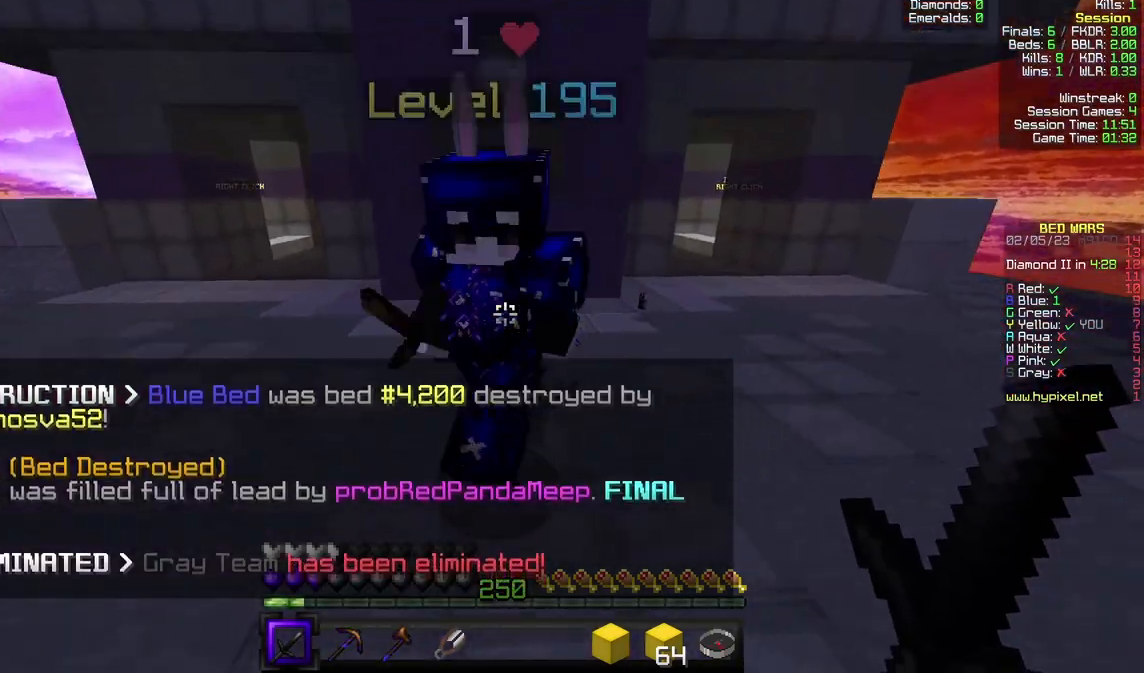
{"keys": ["w"], "mouse": [], "events": [[33, "d", "down"], [200, "d", "up"], [267, "mouse_left", "up"]]}
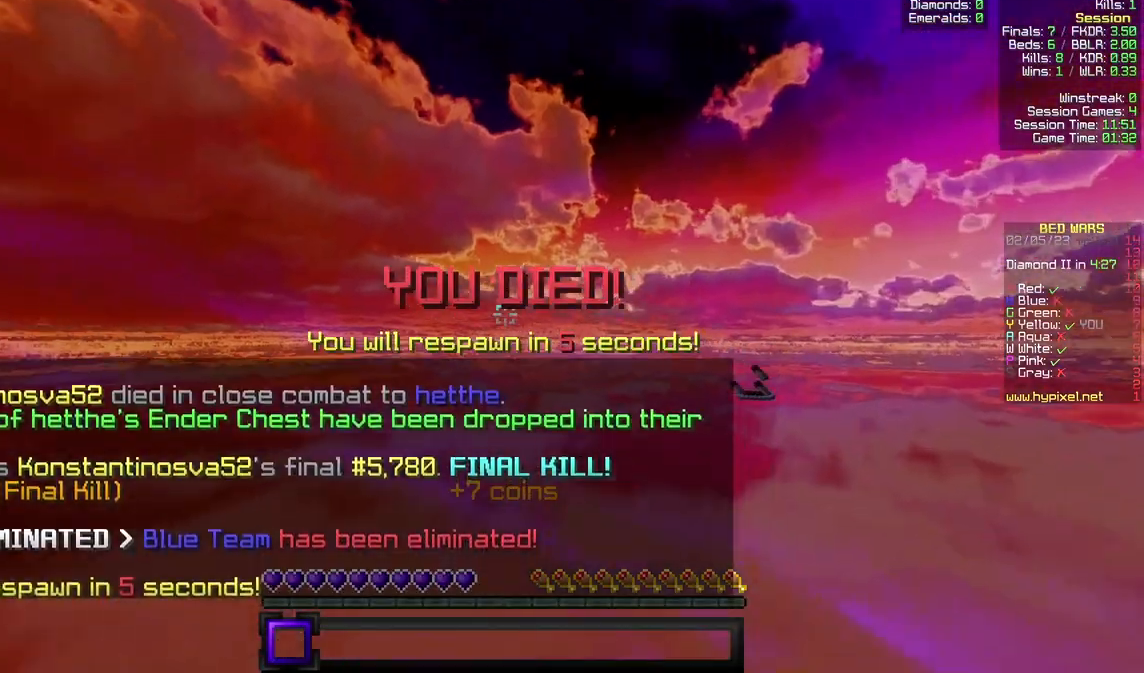
{"keys": ["w"], "mouse": [], "events": []}
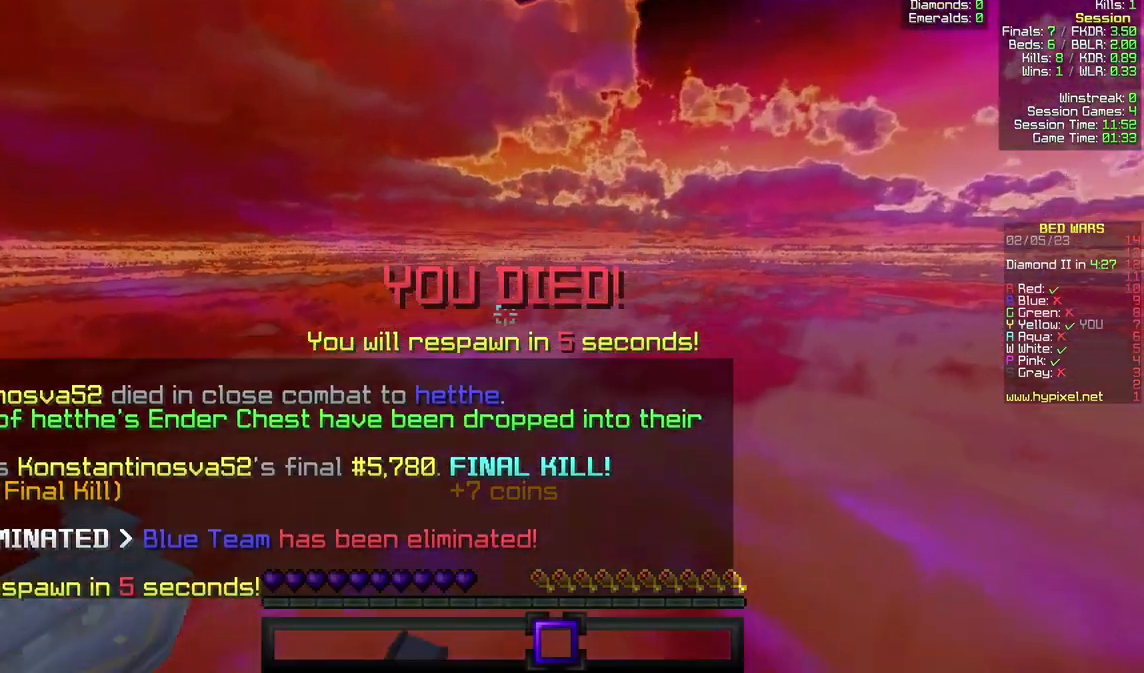
{"keys": ["w"], "mouse": [], "events": []}
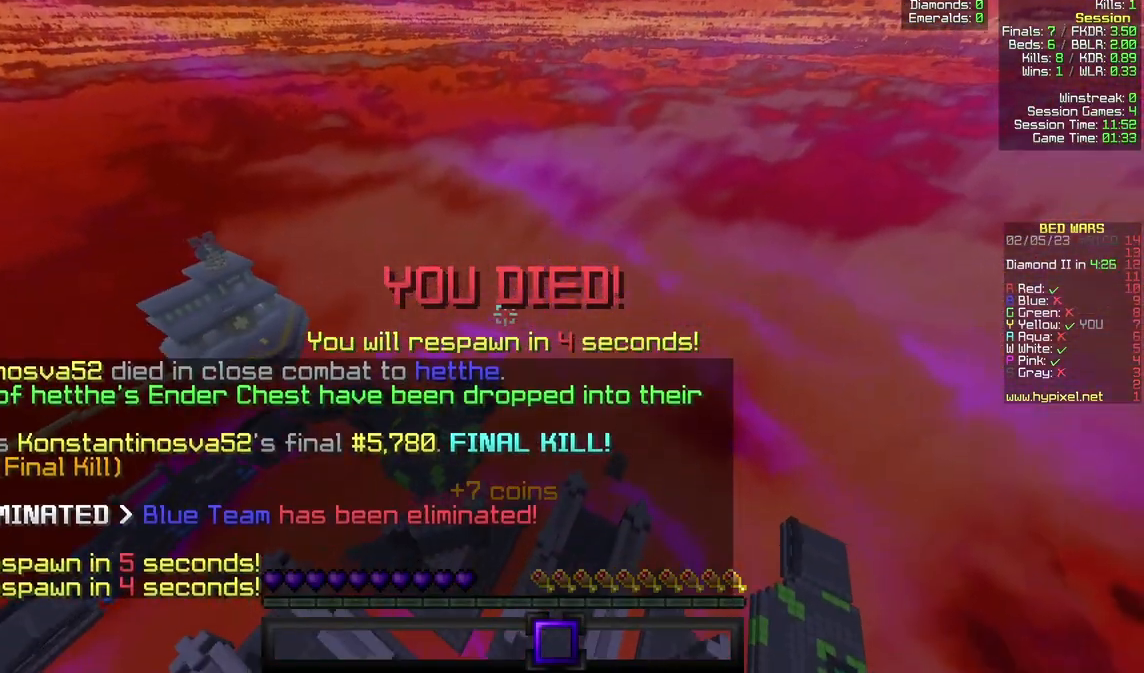
{"keys": [], "mouse": [], "events": [[167, "w", "up"]]}
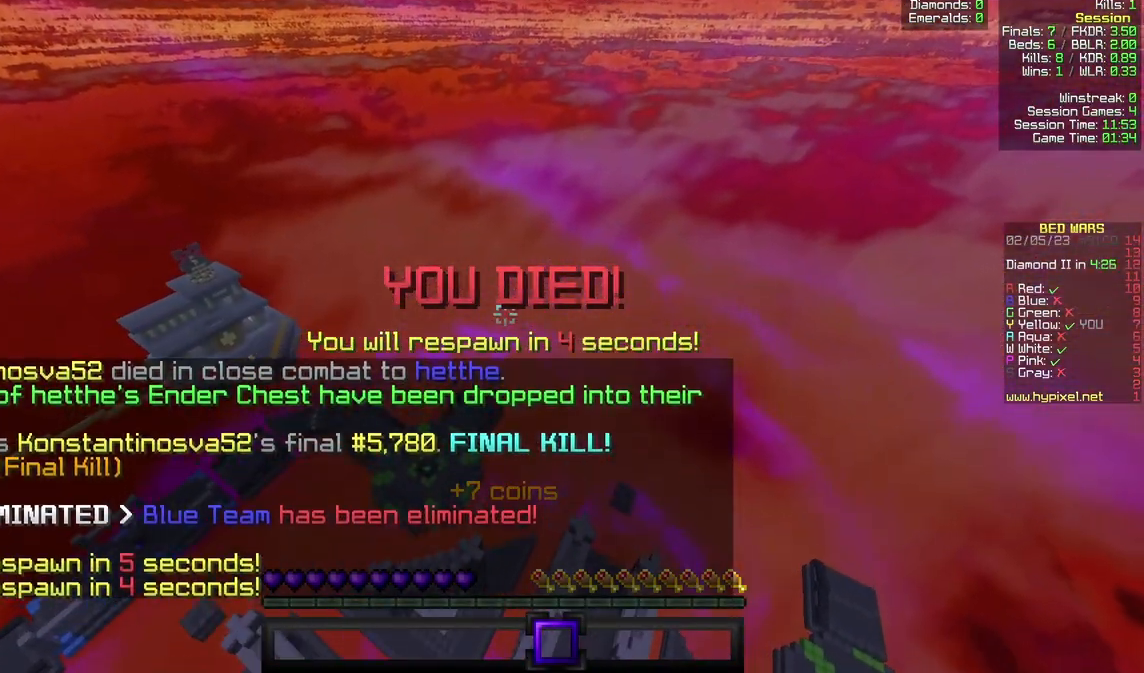
{"keys": [], "mouse": [], "events": []}
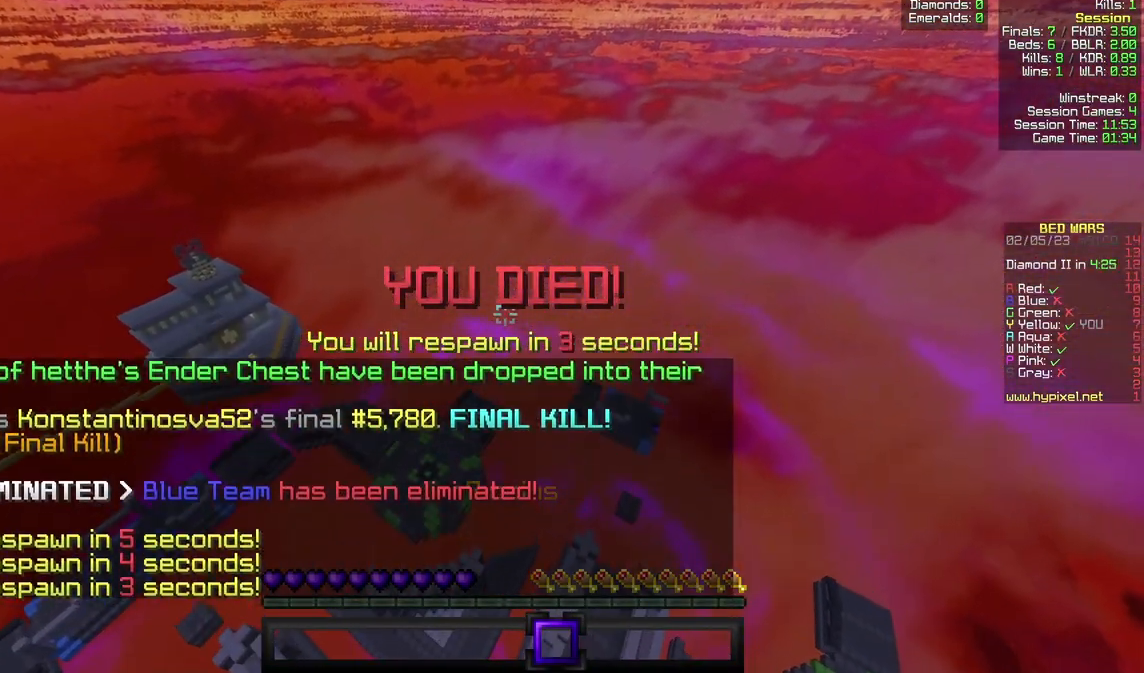
{"keys": [], "mouse": [], "events": []}
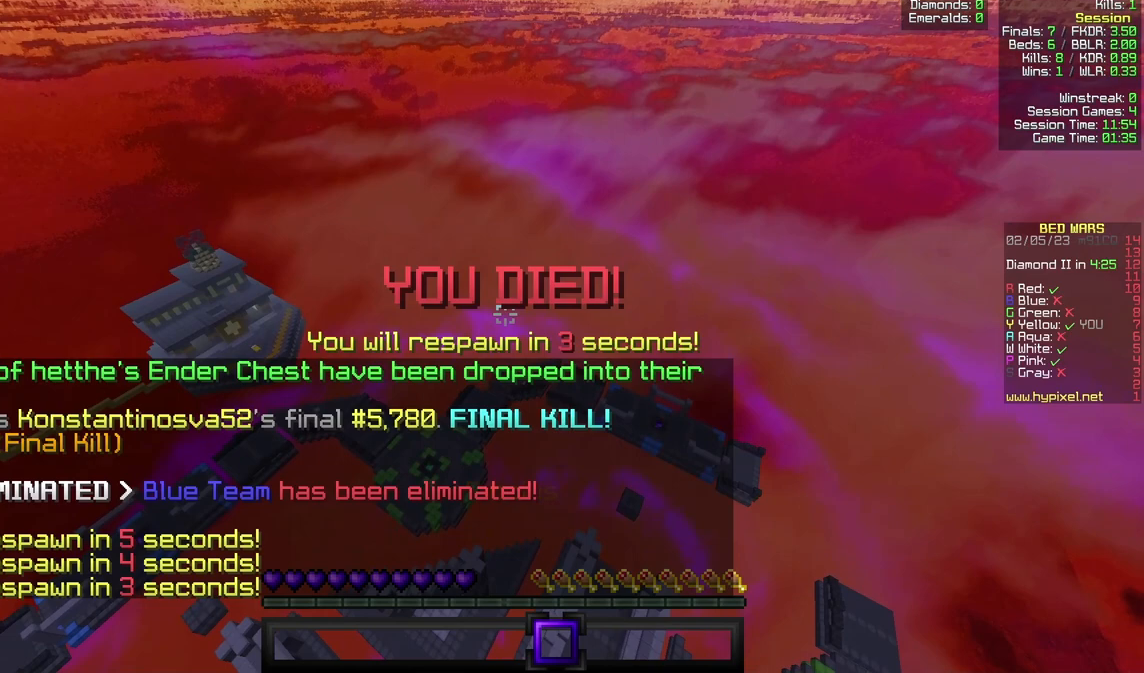
{"keys": [], "mouse": [], "events": []}
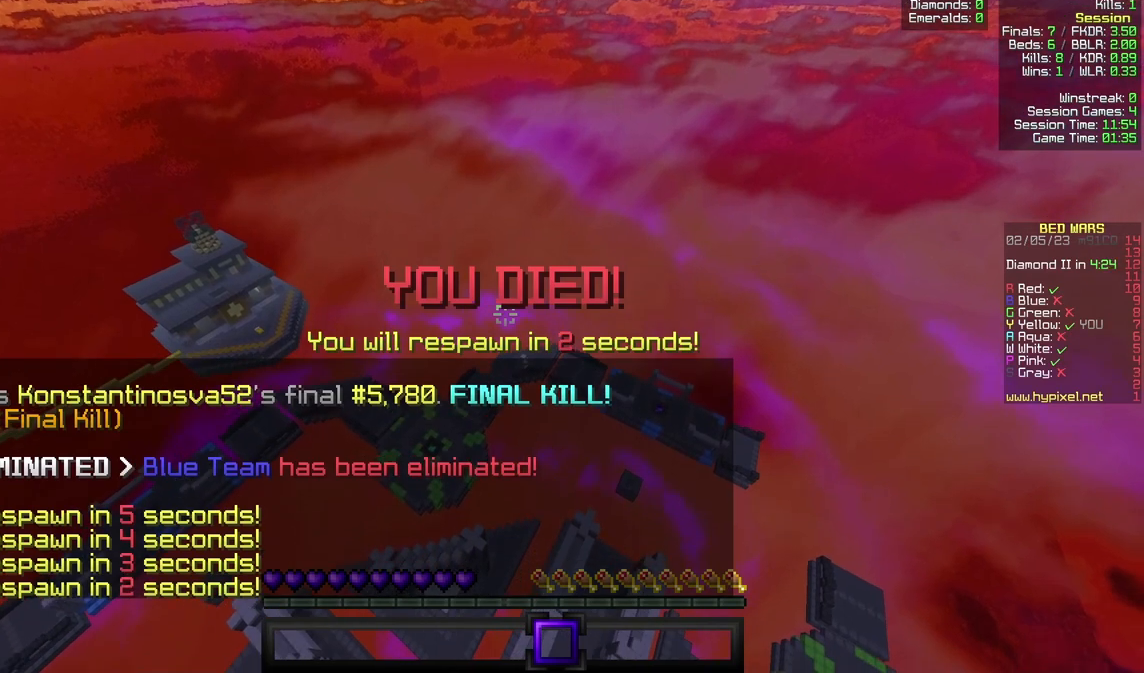
{"keys": [], "mouse": ["left"], "events": [[200, "mouse_left", "down"], [333, "mouse_left", "up"], [433, "mouse_left", "down"]]}